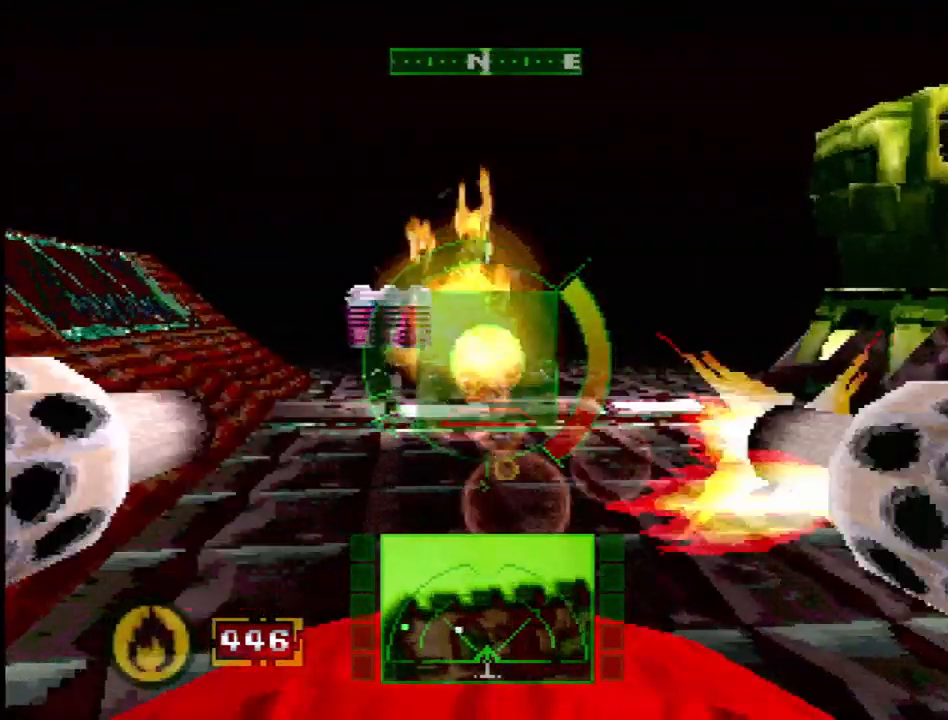
Gameplay with a controller (PlayStation layout); each line is a JSON object with the inputs held at the frame after it (dt_ms = milliseconds from this image to that frame). "events" lists button and stick changes between this image and that frame as [ms after this image, input, new state], when the widget could be followed in between. Not read: L3 R3 SQUARE.
{"dt_ms": 500, "buttons": ["L1"], "events": [[67, "DPAD_RIGHT", "up"]]}
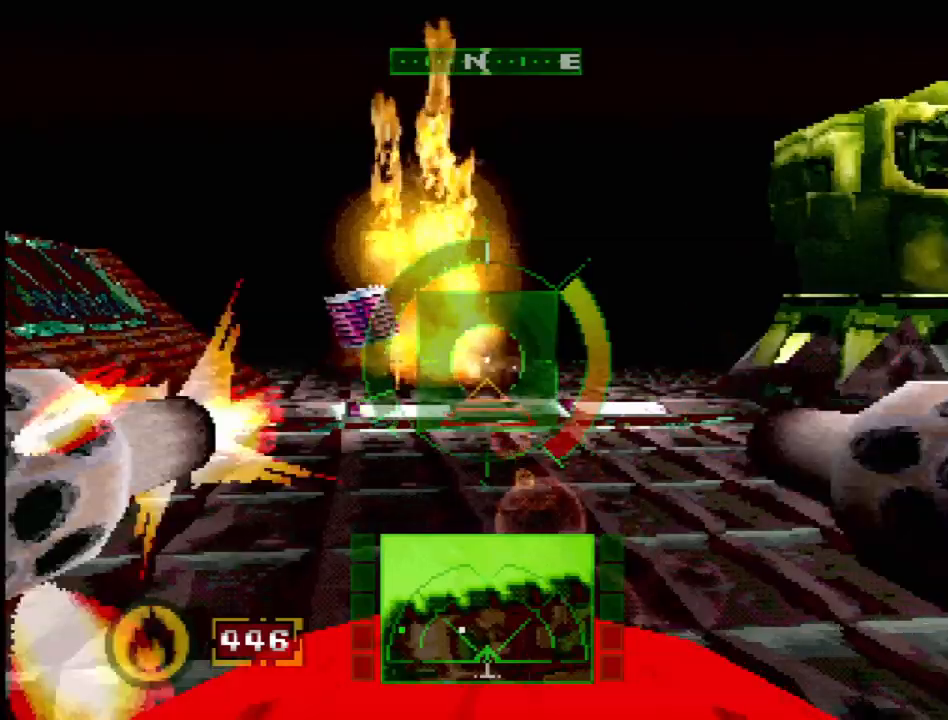
{"dt_ms": 500, "buttons": [], "events": [[33, "DPAD_LEFT", "down"], [183, "DPAD_LEFT", "up"], [250, "L1", "up"]]}
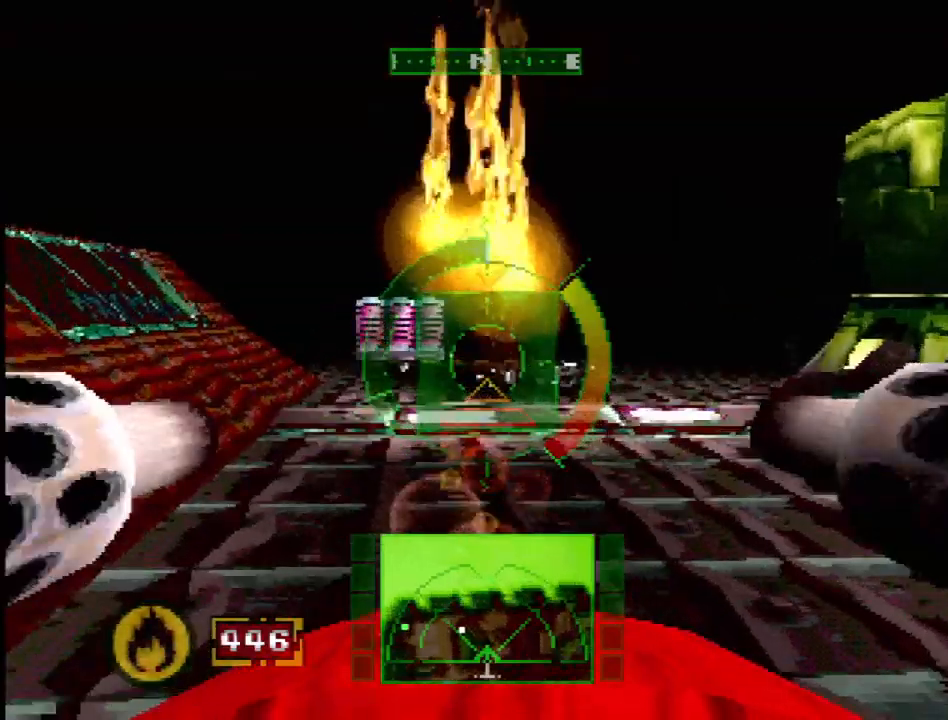
{"dt_ms": 500, "buttons": ["L1"]}
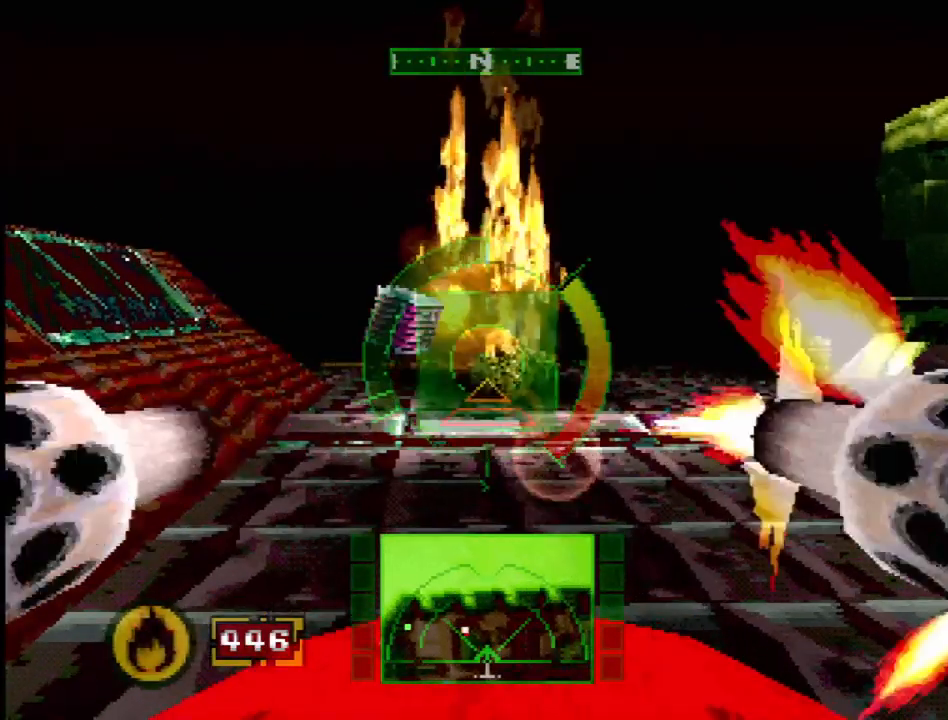
{"dt_ms": 500, "buttons": ["L1"], "events": [[150, "DPAD_LEFT", "down"], [300, "DPAD_LEFT", "up"]]}
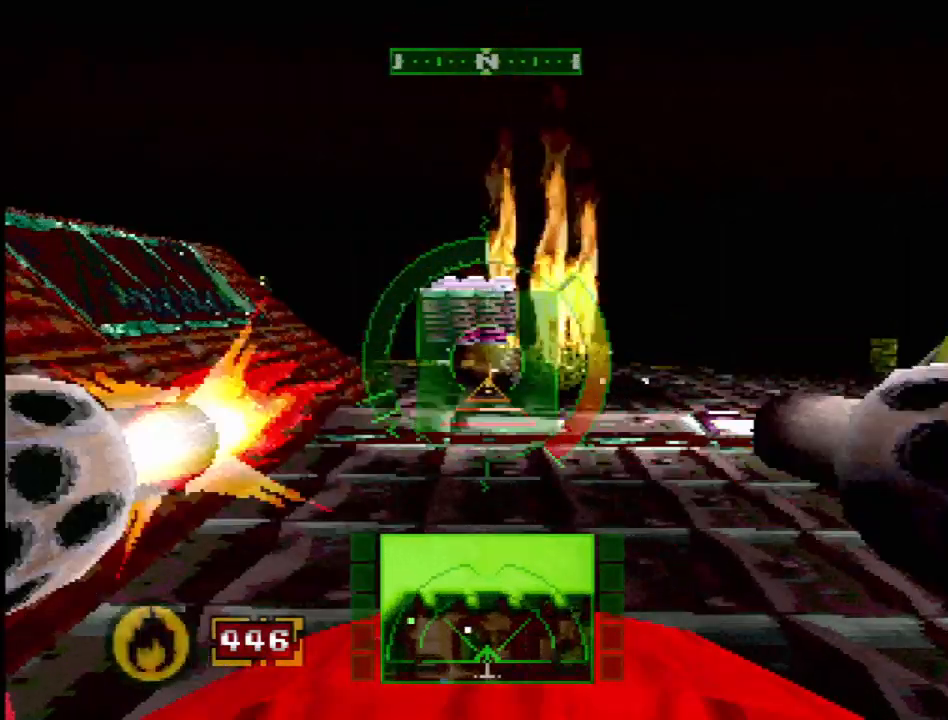
{"dt_ms": 500, "buttons": [], "events": [[100, "DPAD_RIGHT", "down"], [183, "DPAD_RIGHT", "up"], [417, "L1", "up"]]}
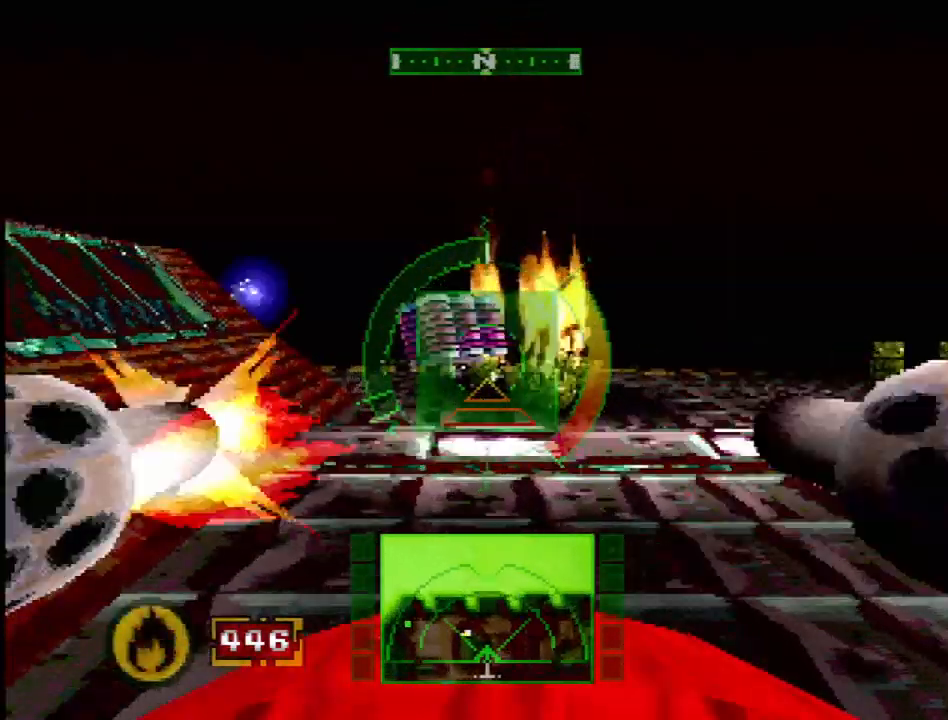
{"dt_ms": 500, "buttons": [], "events": []}
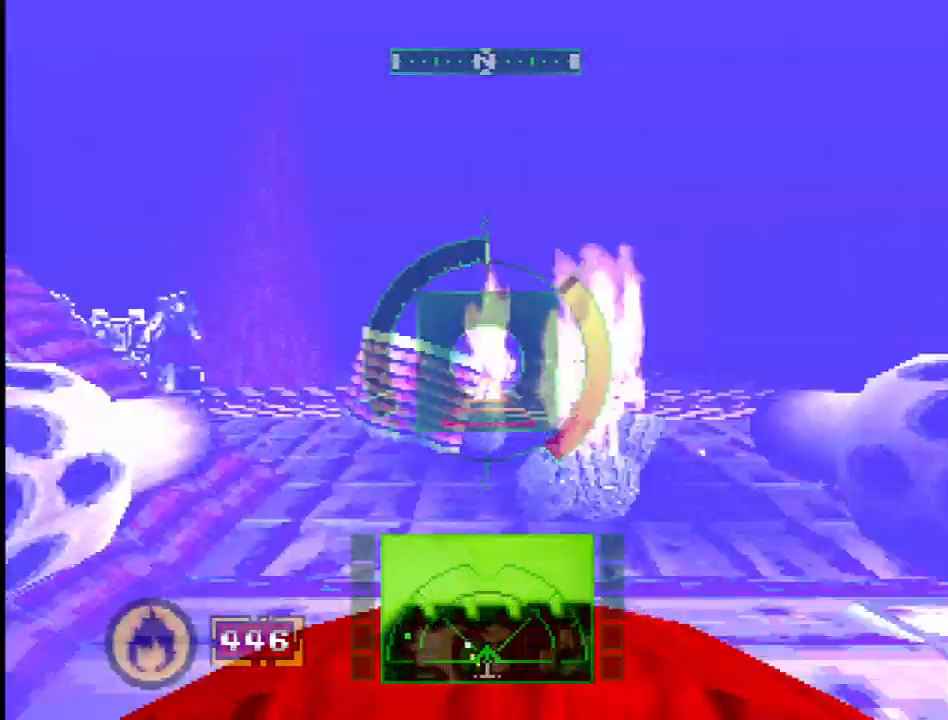
{"dt_ms": 500, "buttons": ["L1"], "events": [[33, "DPAD_LEFT", "down"], [400, "DPAD_LEFT", "up"], [450, "L1", "down"]]}
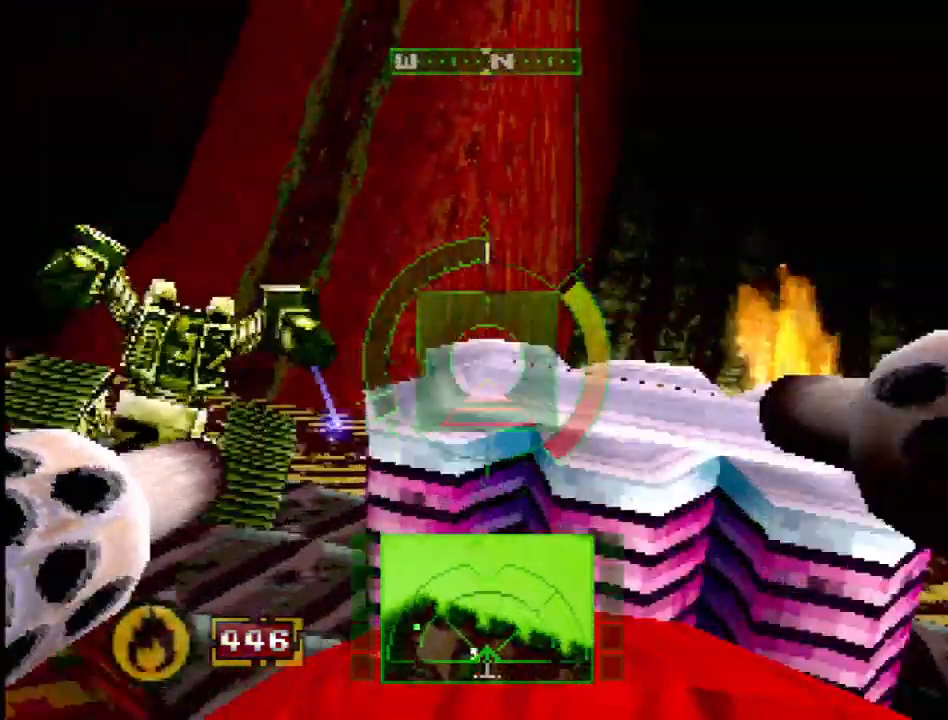
{"dt_ms": 500, "buttons": ["CROSS", "L1", "R2"], "events": [[150, "CROSS", "down"], [233, "DPAD_LEFT", "down"], [233, "R2", "down"], [250, "DPAD_UP", "down"], [383, "DPAD_UP", "up"], [400, "DPAD_LEFT", "up"]]}
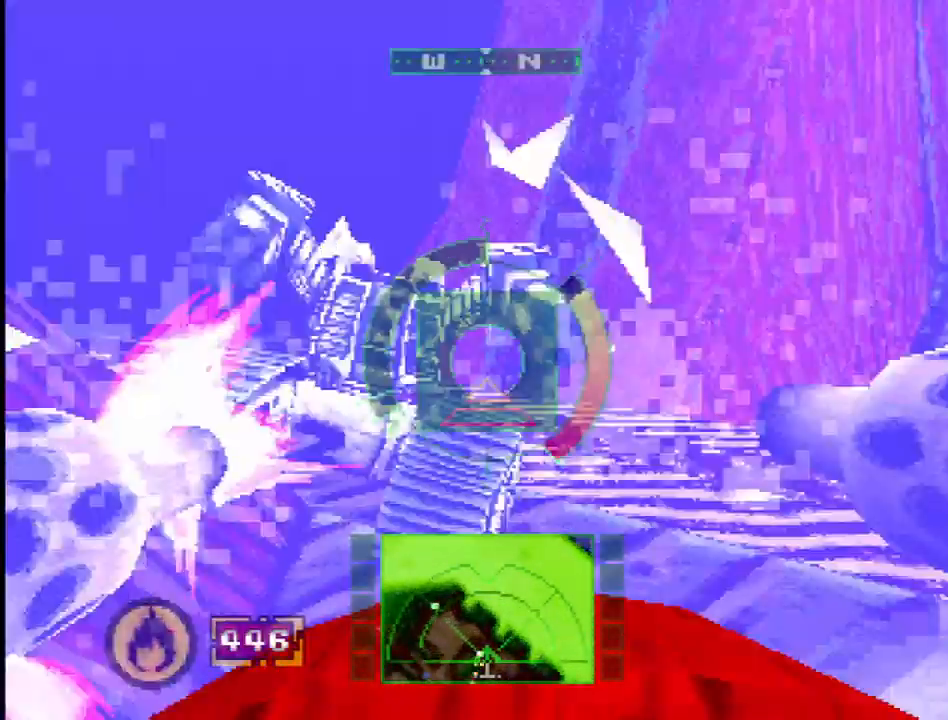
{"dt_ms": 500, "buttons": ["L1", "R1", "DPAD_LEFT"], "events": [[50, "R1", "down"], [67, "CROSS", "up"], [67, "R2", "up"], [333, "DPAD_LEFT", "down"]]}
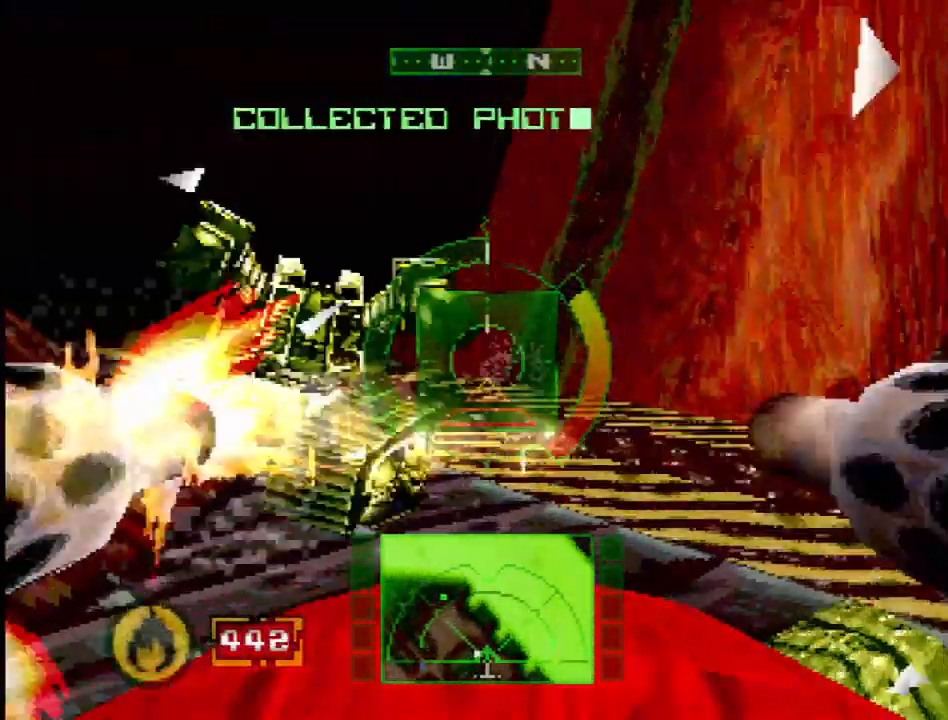
{"dt_ms": 1000, "buttons": []}
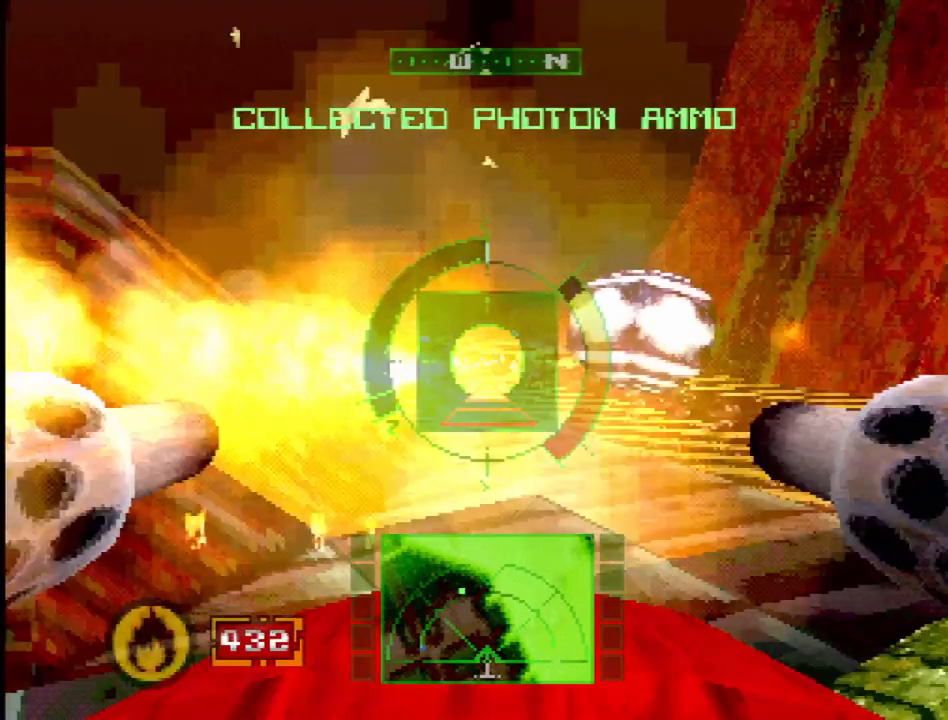
{"dt_ms": 500, "buttons": [], "events": [[117, "DPAD_RIGHT", "down"], [367, "DPAD_RIGHT", "up"]]}
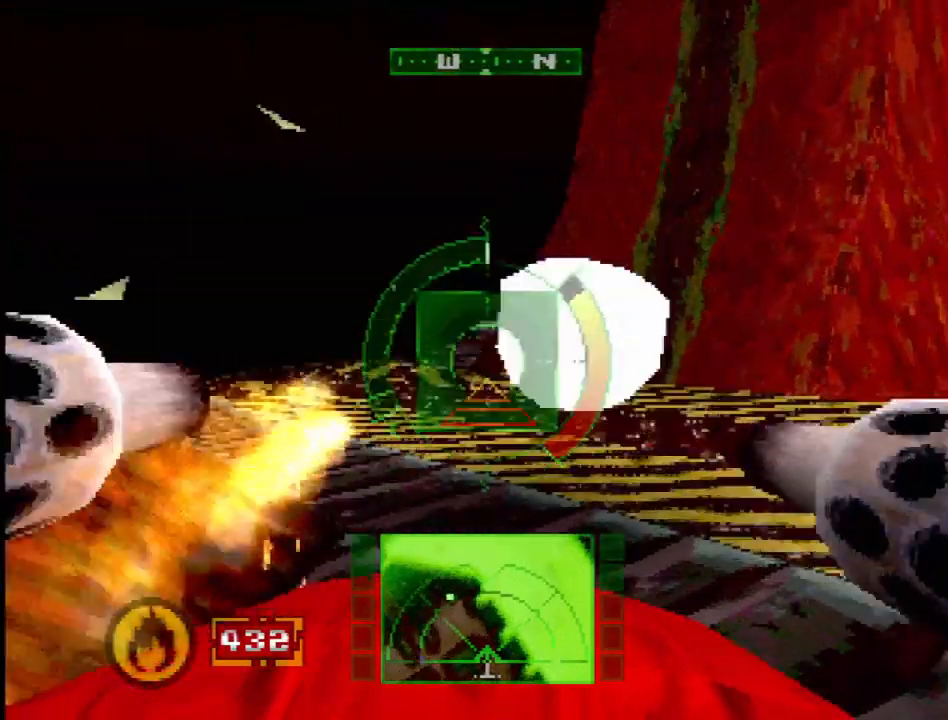
{"dt_ms": 500, "buttons": ["DPAD_RIGHT"], "events": [[250, "DPAD_RIGHT", "down"]]}
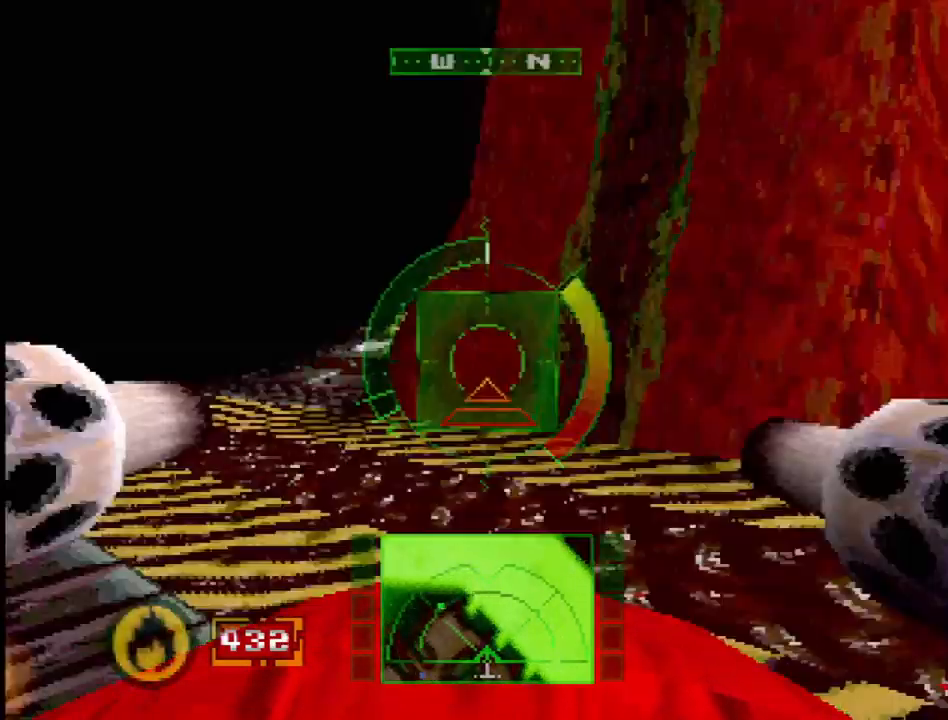
{"dt_ms": 500, "buttons": ["CROSS", "DPAD_RIGHT"], "events": [[133, "CROSS", "down"]]}
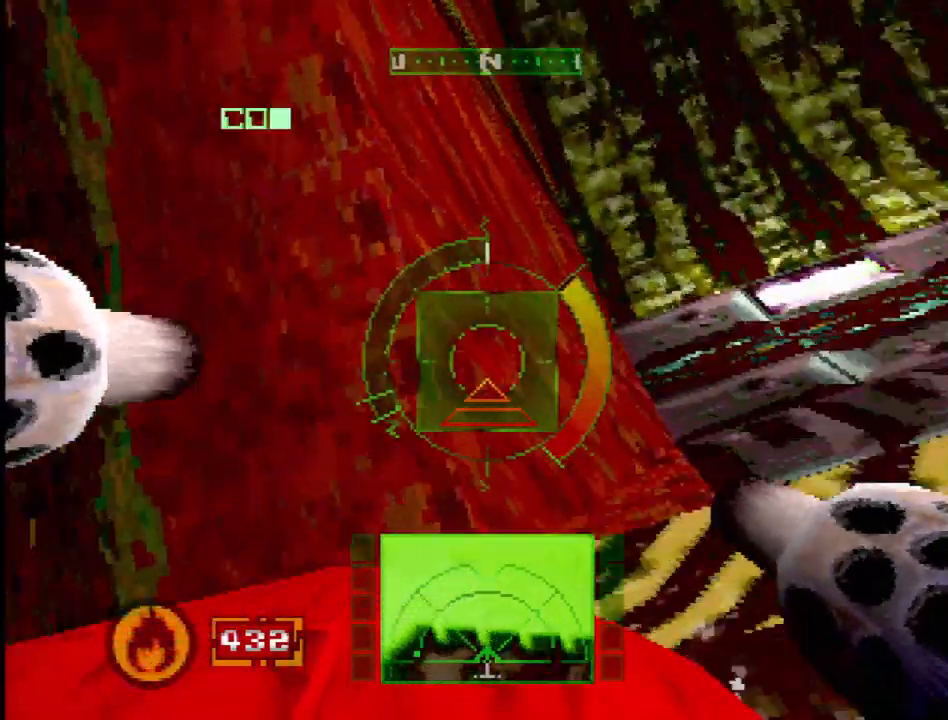
{"dt_ms": 500, "buttons": ["CROSS"]}
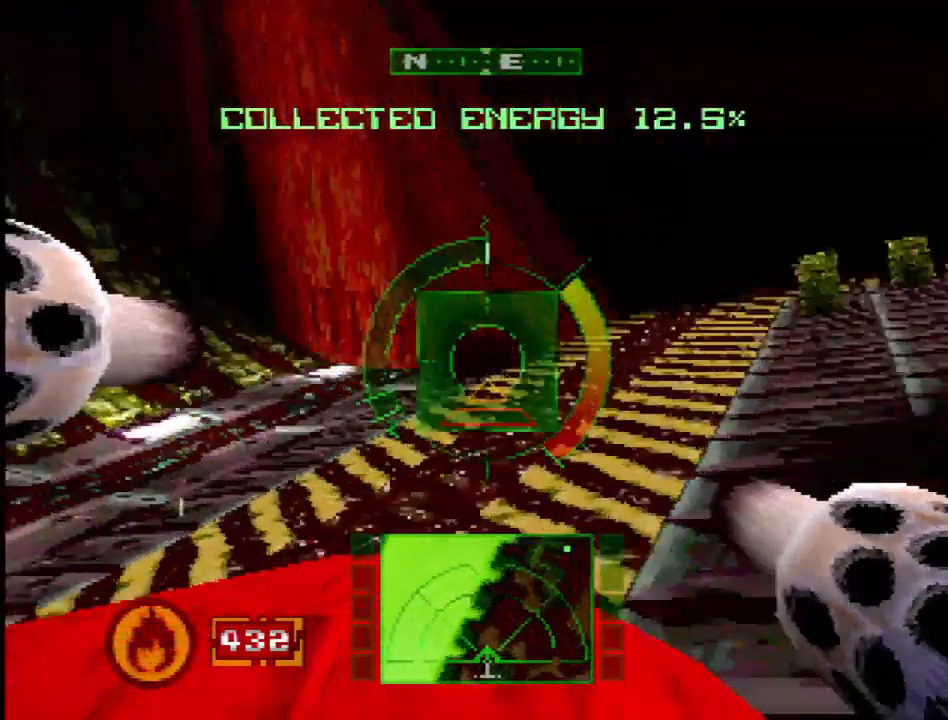
{"dt_ms": 500, "buttons": [], "events": [[33, "CROSS", "up"]]}
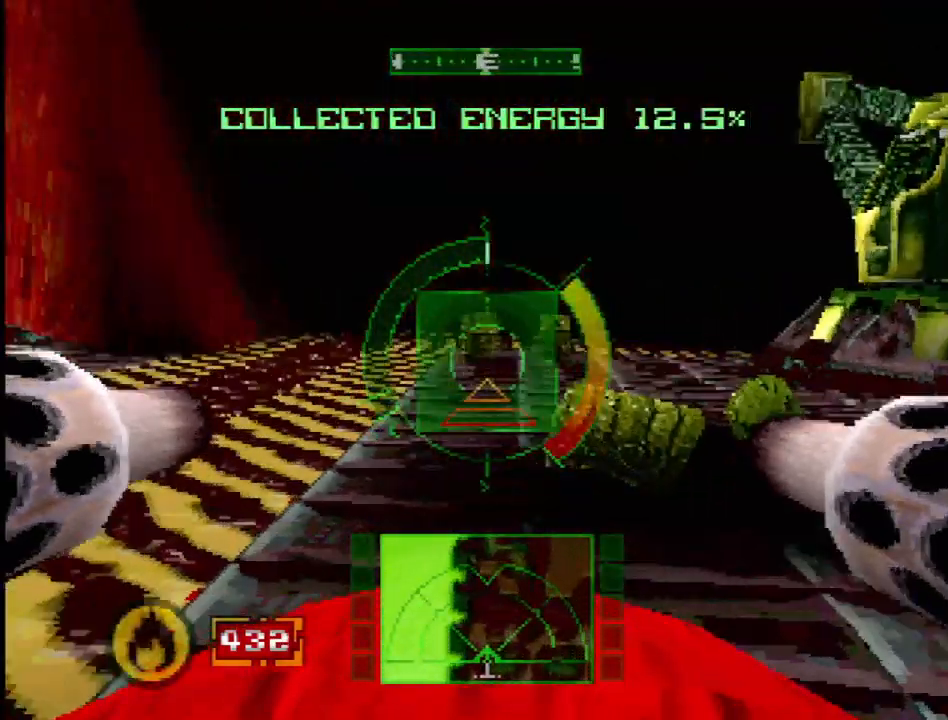
{"dt_ms": 500, "buttons": [], "events": []}
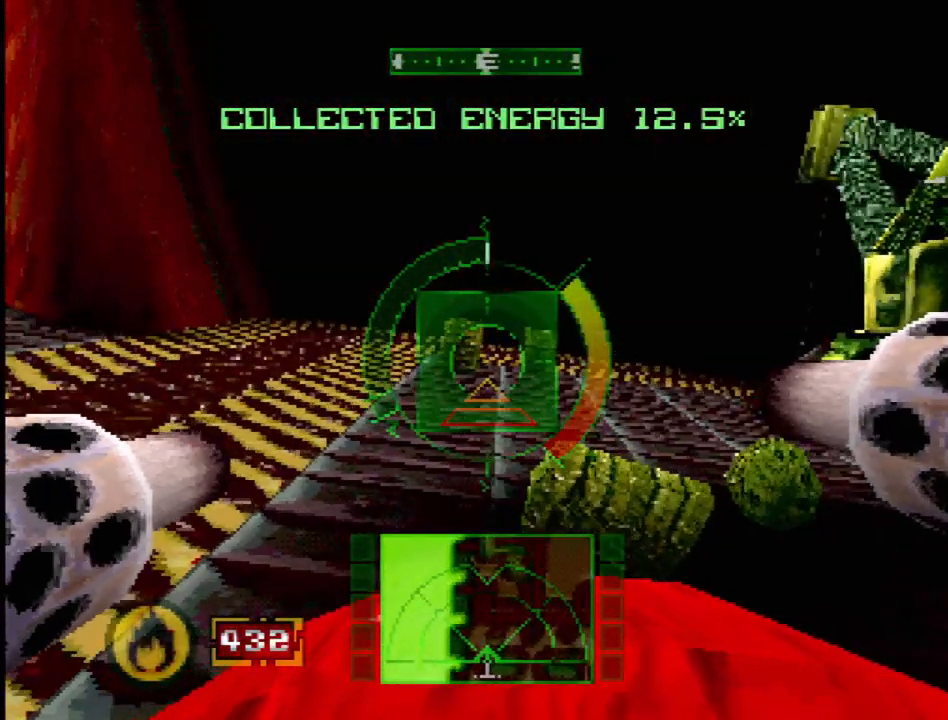
{"dt_ms": 500, "buttons": [], "events": [[17, "DPAD_LEFT", "down"], [150, "DPAD_LEFT", "up"]]}
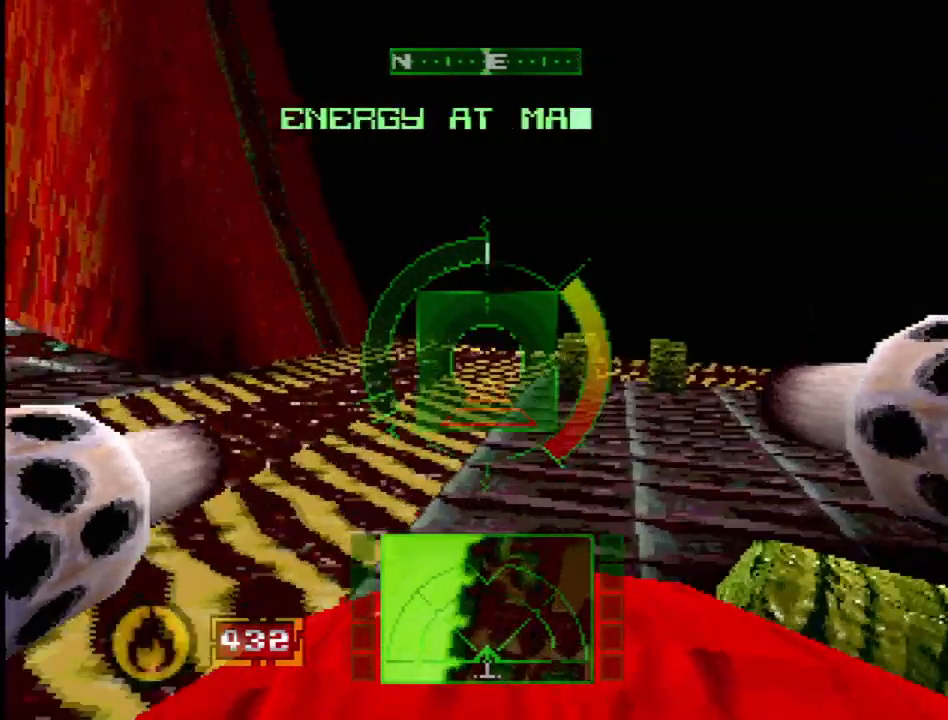
{"dt_ms": 500, "buttons": [], "events": []}
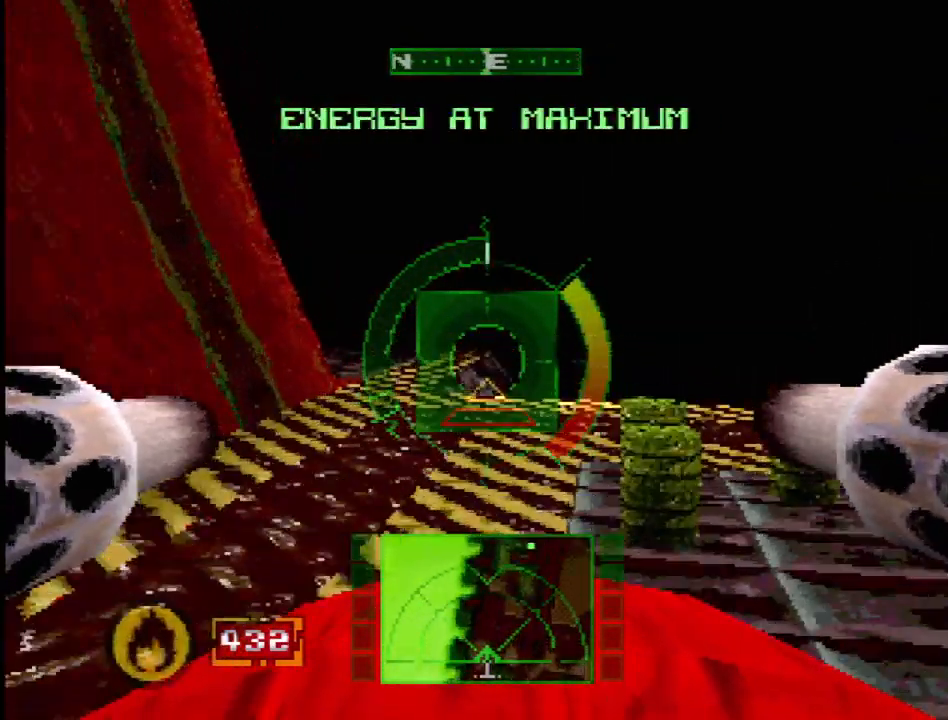
{"dt_ms": 500, "buttons": [], "events": [[50, "DPAD_RIGHT", "down"], [217, "DPAD_RIGHT", "up"]]}
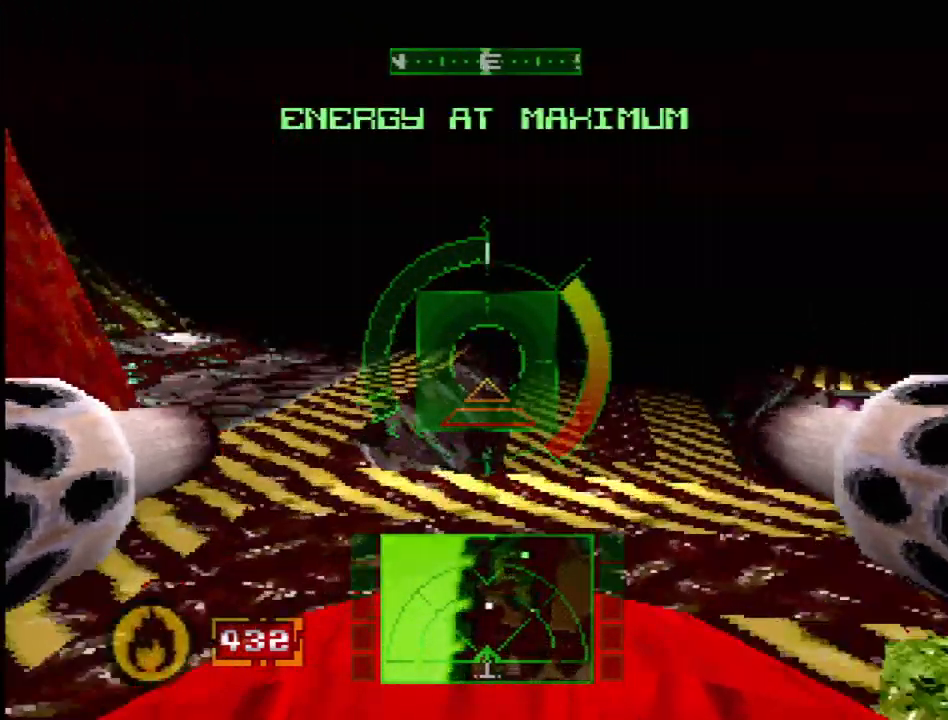
{"dt_ms": 500, "buttons": ["DPAD_LEFT"], "events": [[367, "DPAD_LEFT", "down"]]}
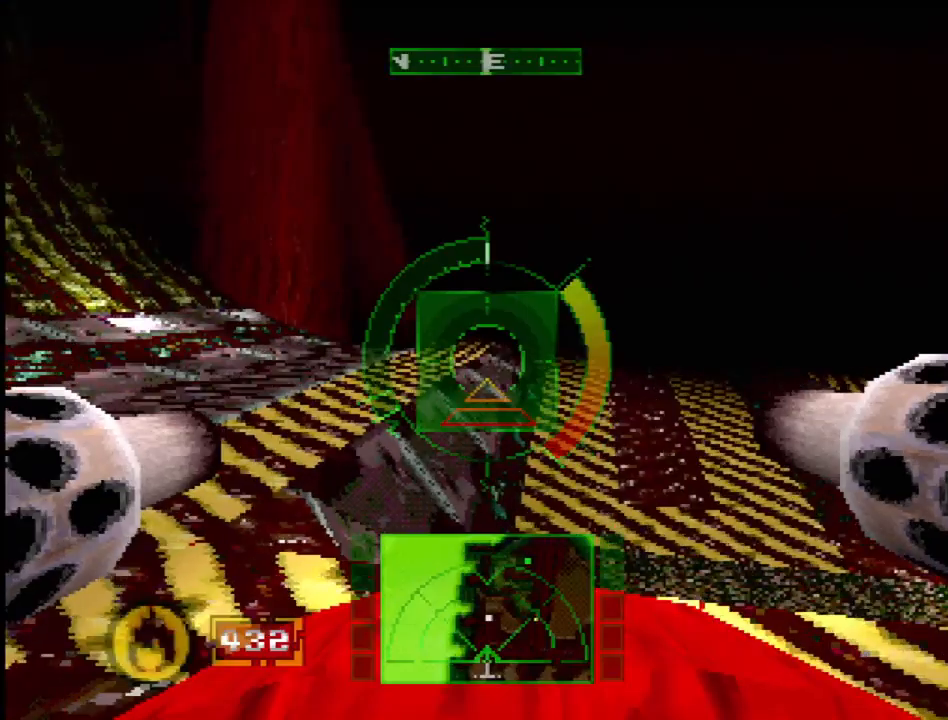
{"dt_ms": 500, "buttons": [], "events": [[117, "DPAD_LEFT", "up"]]}
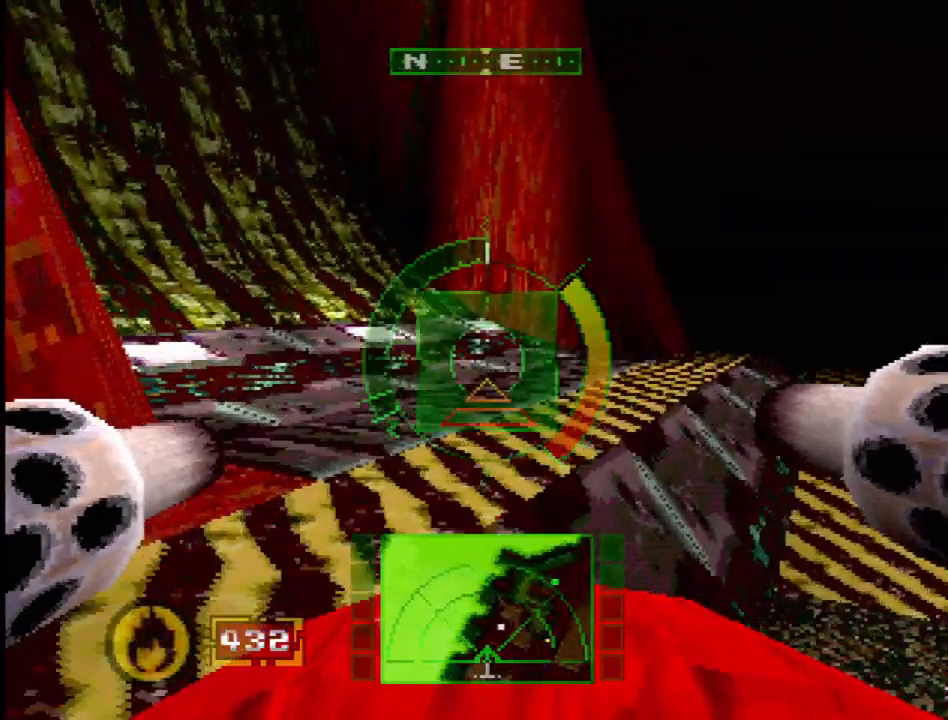
{"dt_ms": 500, "buttons": [], "events": []}
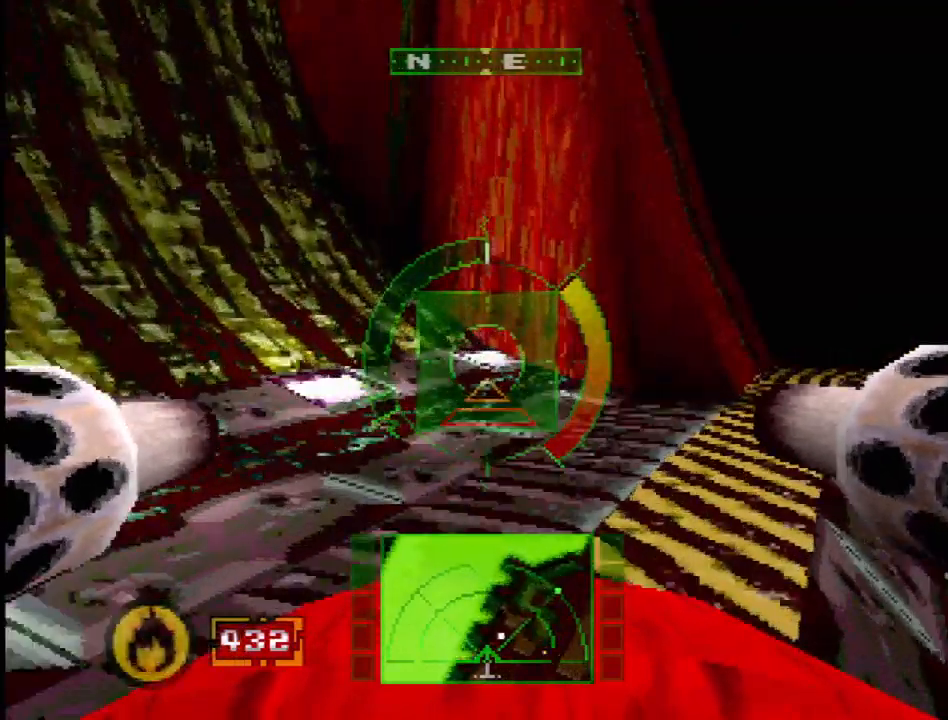
{"dt_ms": 500, "buttons": ["DPAD_RIGHT"], "events": [[33, "DPAD_RIGHT", "down"], [433, "DPAD_RIGHT", "up"], [467, "DPAD_RIGHT", "down"]]}
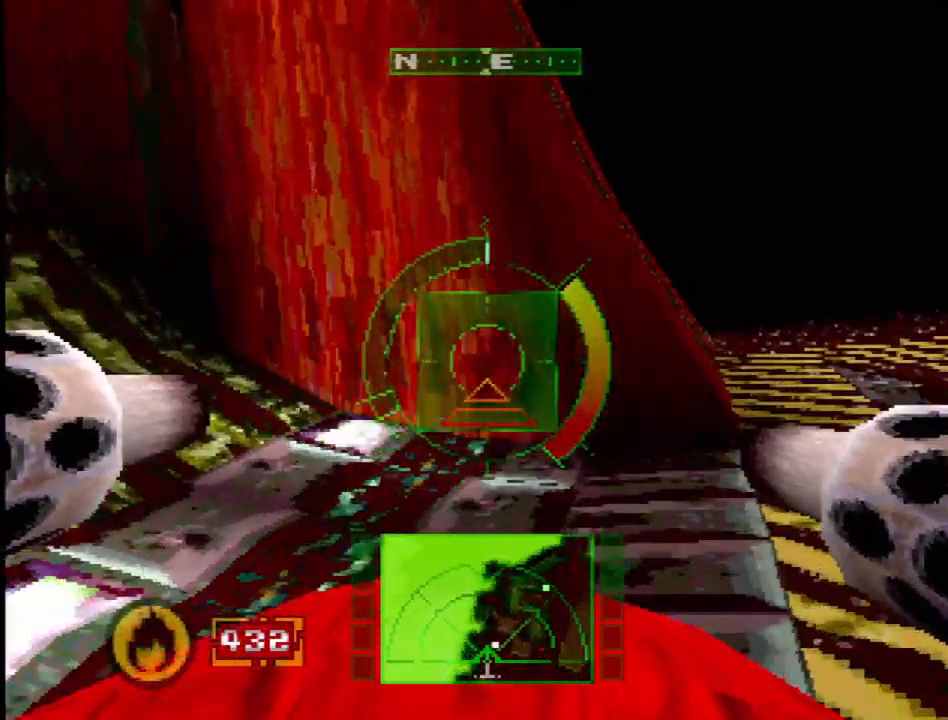
{"dt_ms": 500, "buttons": [], "events": [[100, "DPAD_RIGHT", "up"]]}
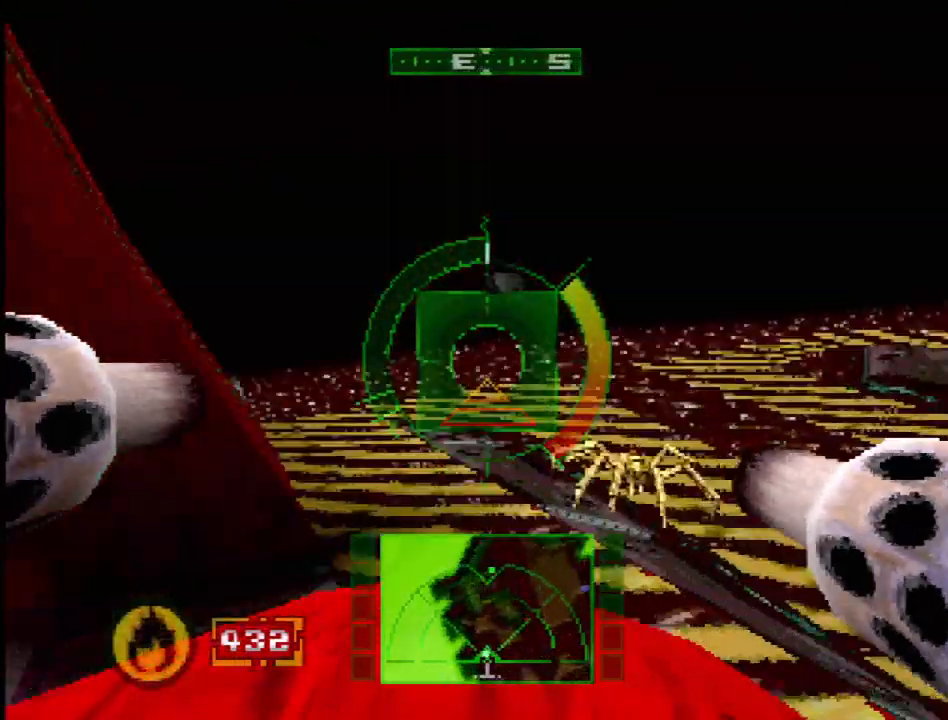
{"dt_ms": 500, "buttons": ["CROSS", "DPAD_UP"], "events": [[217, "CROSS", "down"], [233, "DPAD_UP", "down"]]}
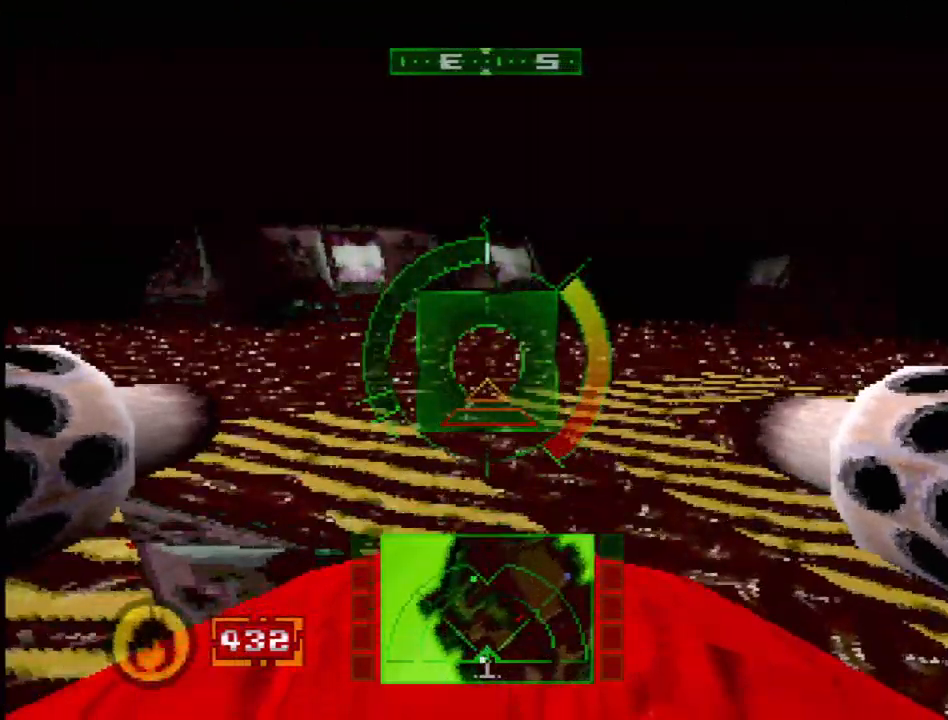
{"dt_ms": 500, "buttons": ["L1", "DPAD_RIGHT"], "events": [[183, "DPAD_UP", "up"], [283, "CROSS", "up"], [383, "L1", "down"], [417, "DPAD_RIGHT", "down"]]}
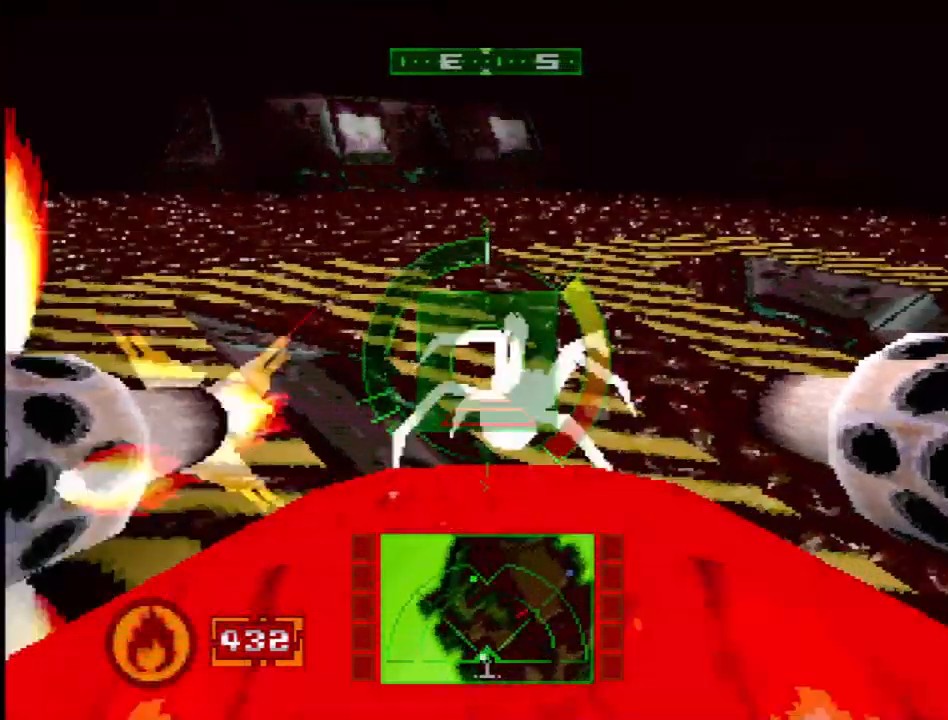
{"dt_ms": 500, "buttons": ["CROSS", "L1"], "events": [[33, "DPAD_RIGHT", "up"], [367, "DPAD_UP", "down"], [433, "CROSS", "down"], [500, "DPAD_UP", "up"]]}
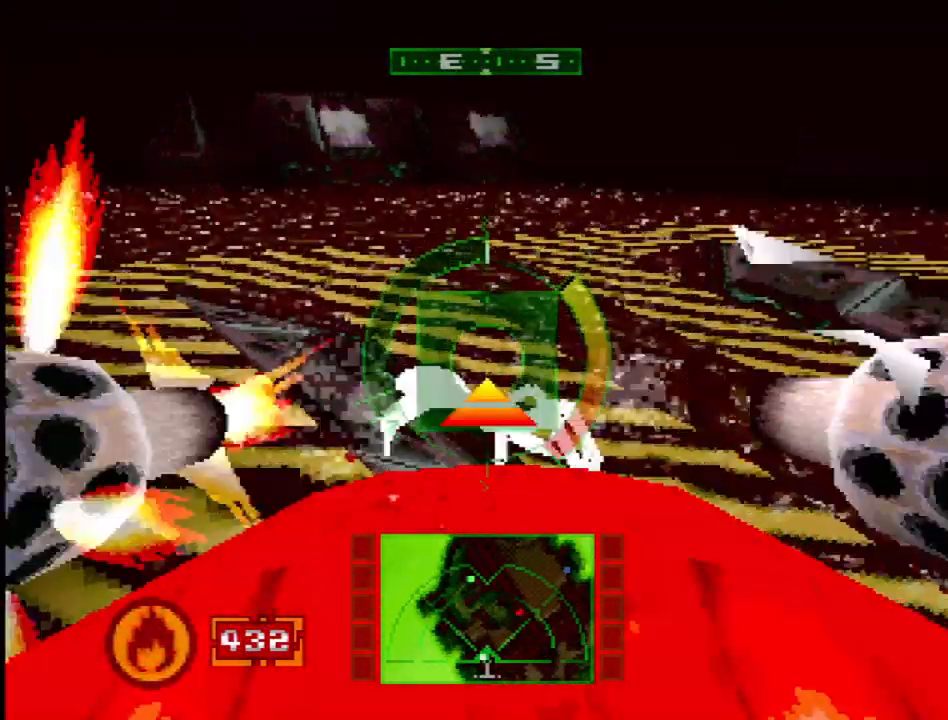
{"dt_ms": 500, "buttons": ["CROSS", "L1"], "events": []}
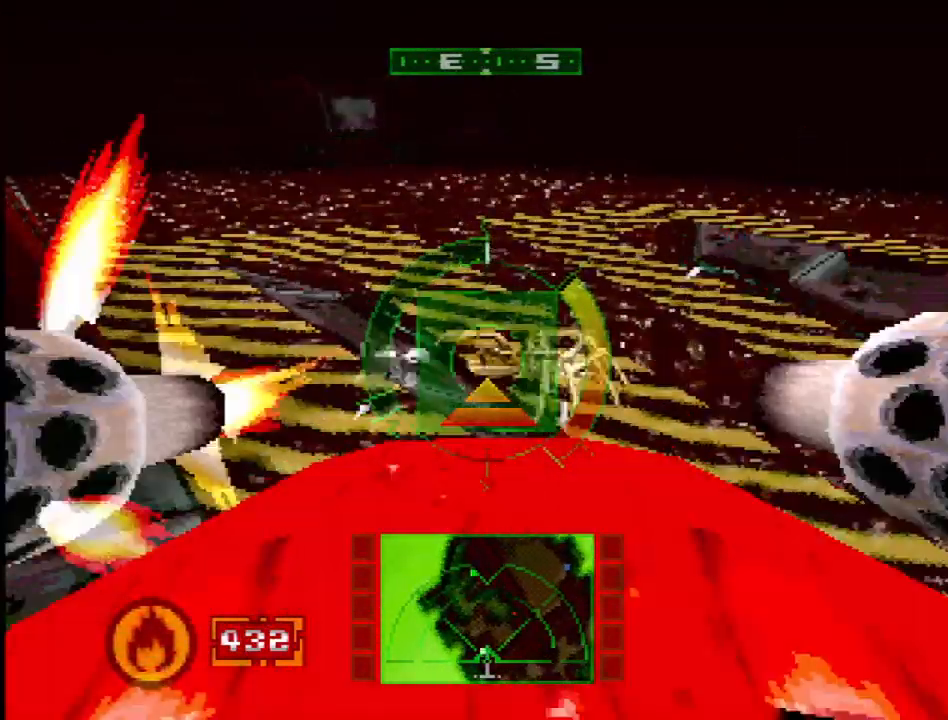
{"dt_ms": 500, "buttons": [], "events": [[17, "CROSS", "up"], [217, "DPAD_RIGHT", "down"], [433, "DPAD_RIGHT", "up"], [500, "L1", "up"]]}
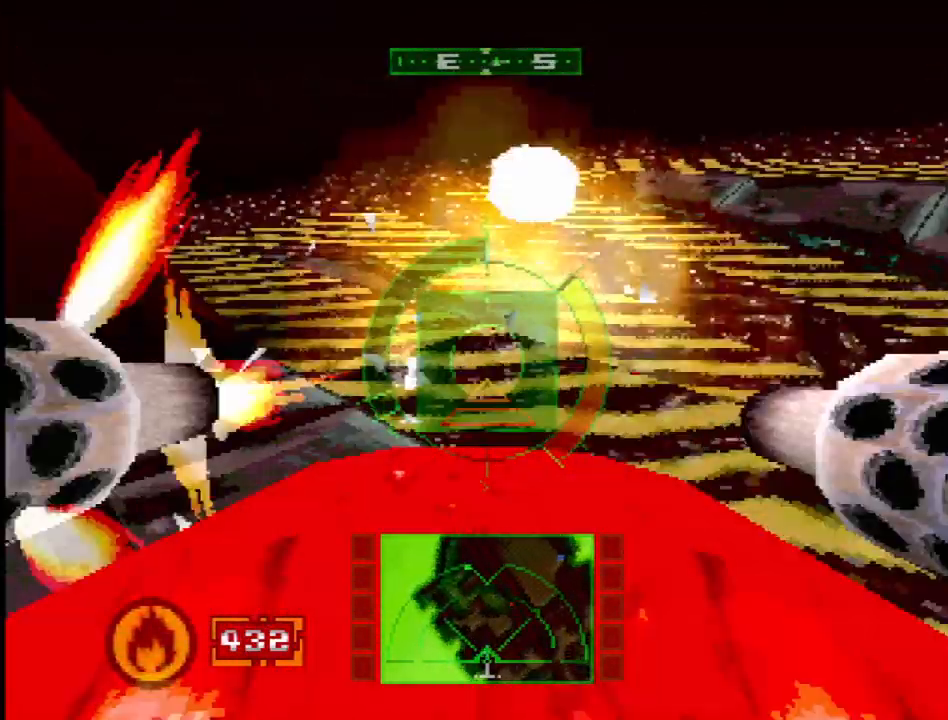
{"dt_ms": 500, "buttons": ["DPAD_DOWN"], "events": [[217, "DPAD_DOWN", "down"]]}